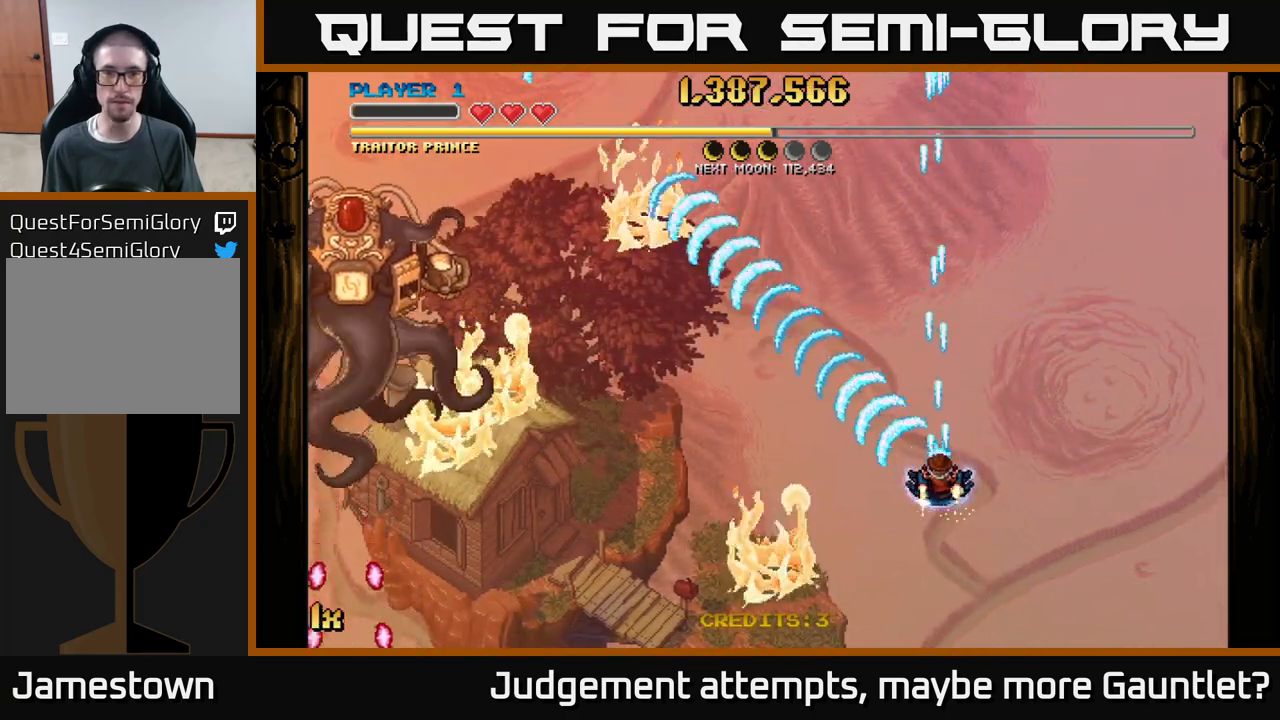
Gameplay with a controller (Xbox layout); each line is a JSON object with the inputs held at the frame after it. "events" lists button and stick changes between this image and that frame as [ms after this image, input, new state], when the widget could be followed in between. Not read: right_stick.
{"buttons": ["A"], "left_stick": "right", "events": [[183, "left_stick", "right"]]}
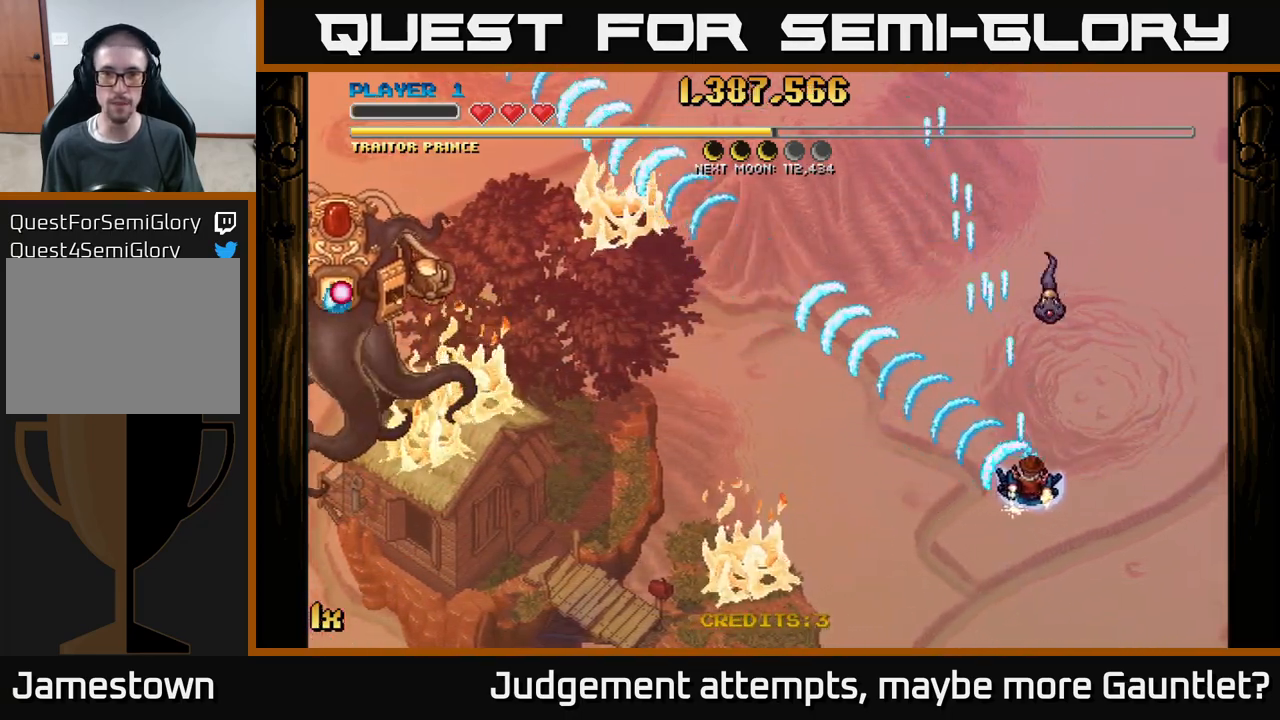
{"buttons": ["A"], "left_stick": "left", "events": [[383, "left_stick", "left"]]}
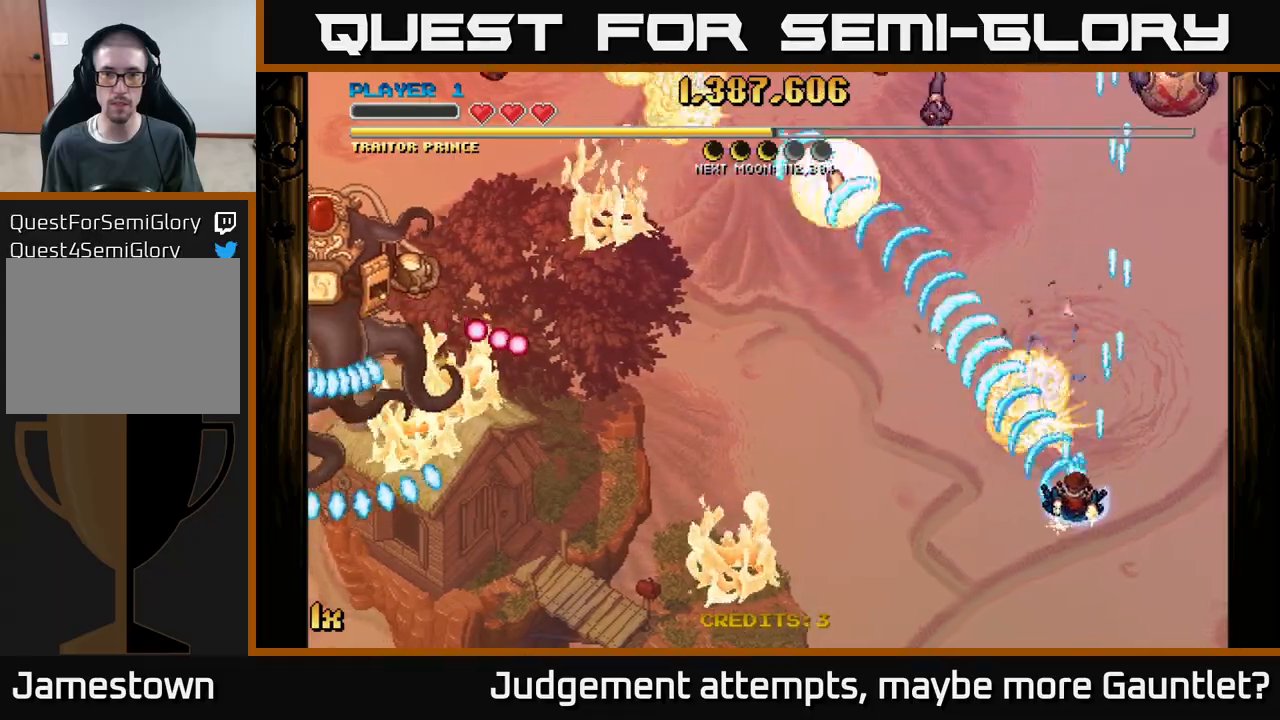
{"buttons": ["A"], "left_stick": "up-right", "events": [[150, "left_stick", "down-left"], [333, "left_stick", "up-right"], [367, "X", "down"], [483, "X", "up"]]}
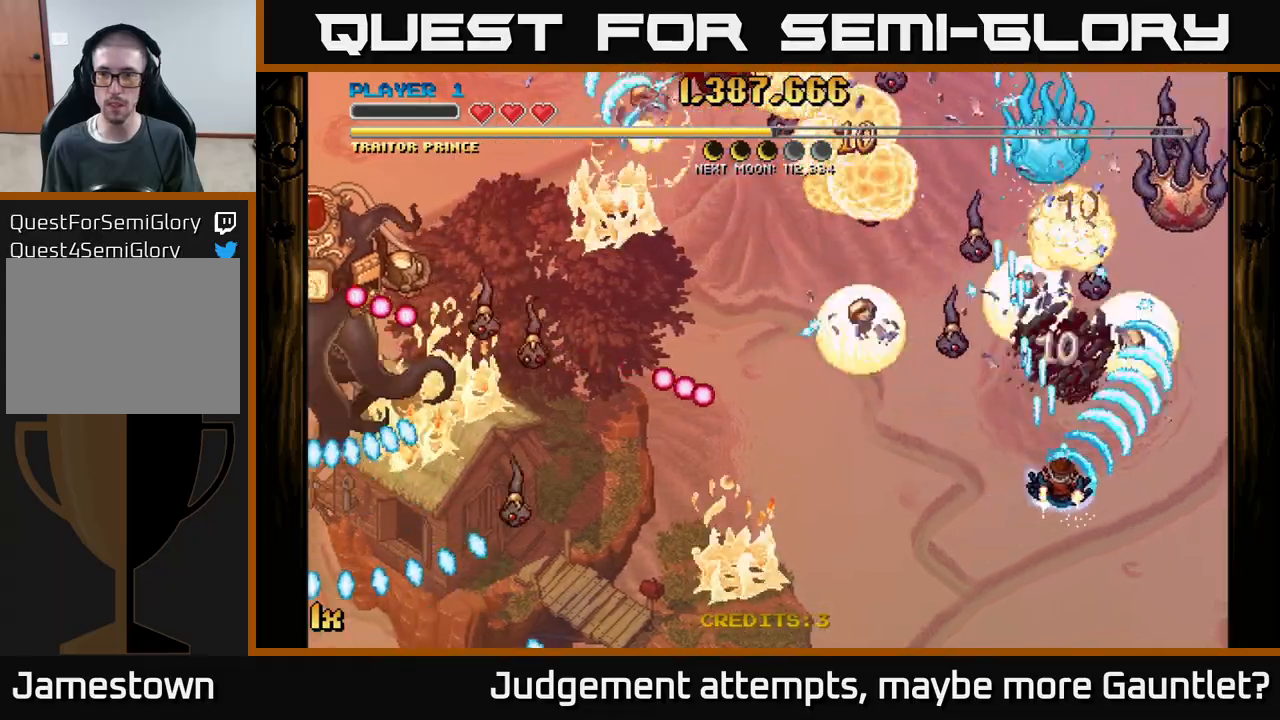
{"buttons": ["A"], "left_stick": "down", "events": [[133, "left_stick", "up-left"], [183, "left_stick", "center"], [250, "left_stick", "down"], [317, "left_stick", "center"], [450, "left_stick", "down"]]}
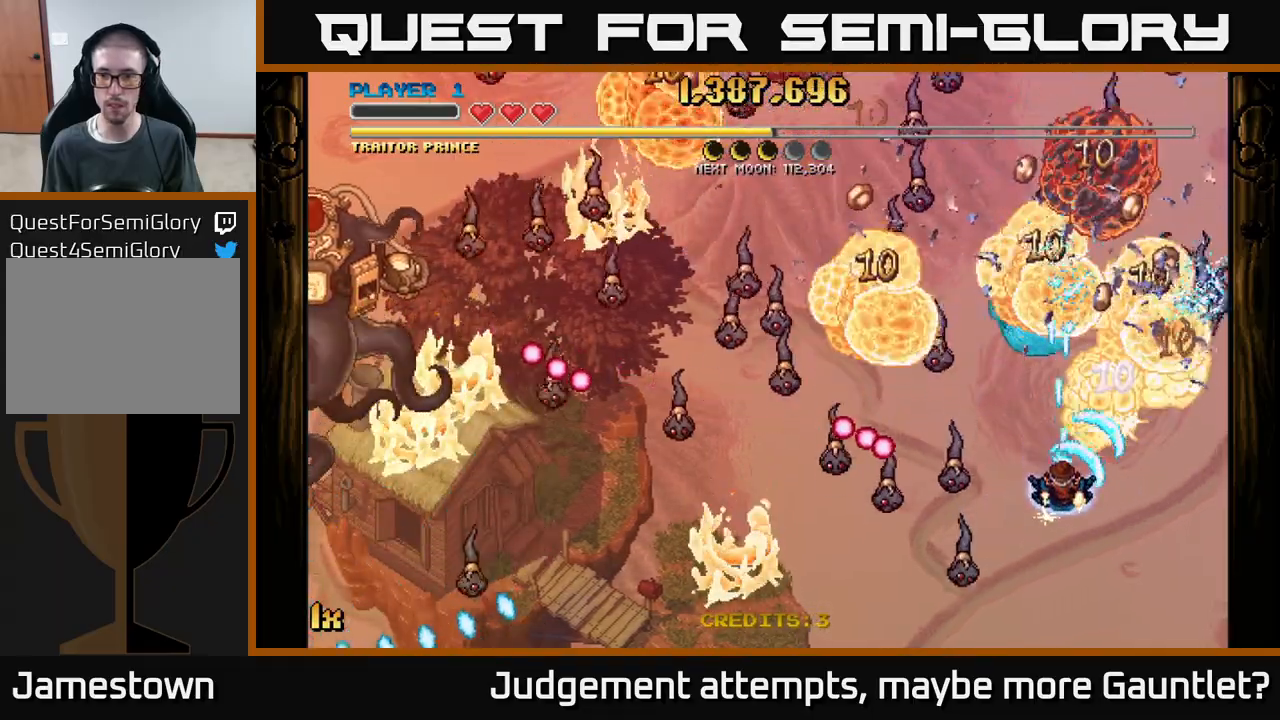
{"buttons": ["A"], "left_stick": "down-right", "events": [[83, "left_stick", "center"], [167, "left_stick", "up-left"], [183, "X", "down"], [250, "X", "up"], [300, "left_stick", "down-right"]]}
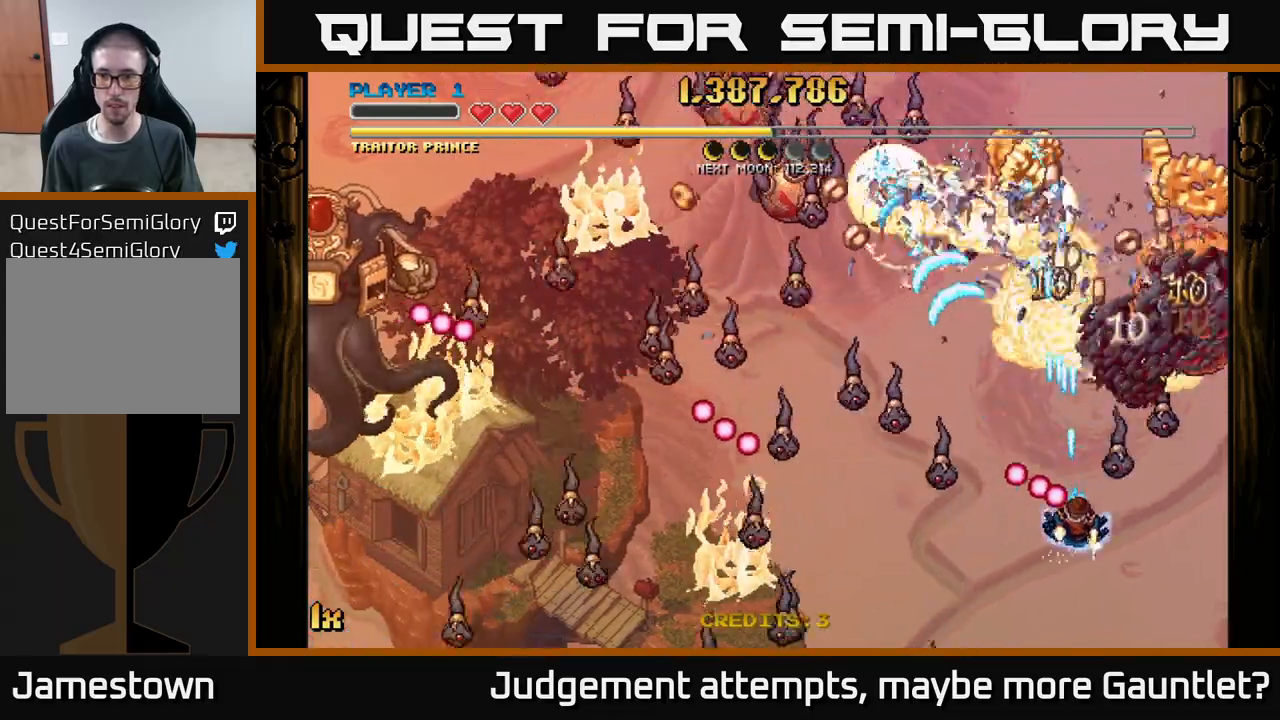
{"buttons": ["A"], "left_stick": "center", "events": [[33, "left_stick", "down"], [200, "left_stick", "up-left"], [217, "X", "down"], [300, "X", "up"], [450, "left_stick", "center"]]}
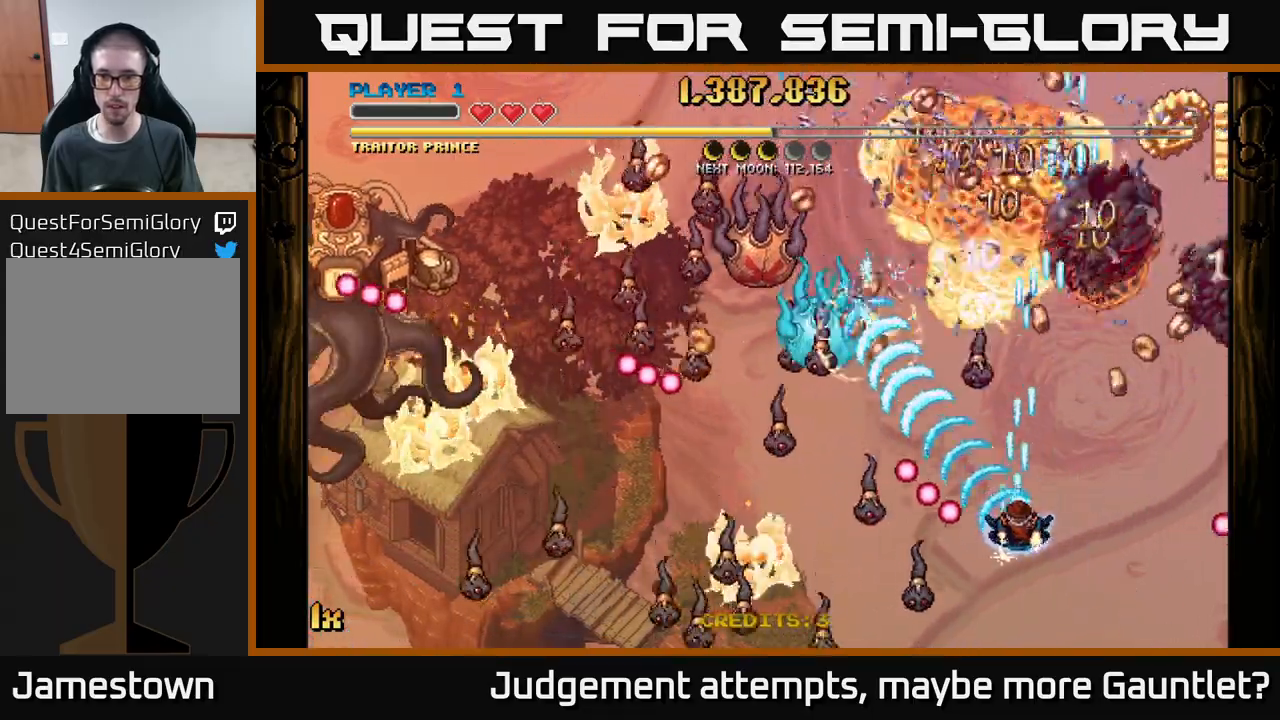
{"buttons": ["A"], "left_stick": "left", "events": [[33, "left_stick", "down"], [350, "left_stick", "left"]]}
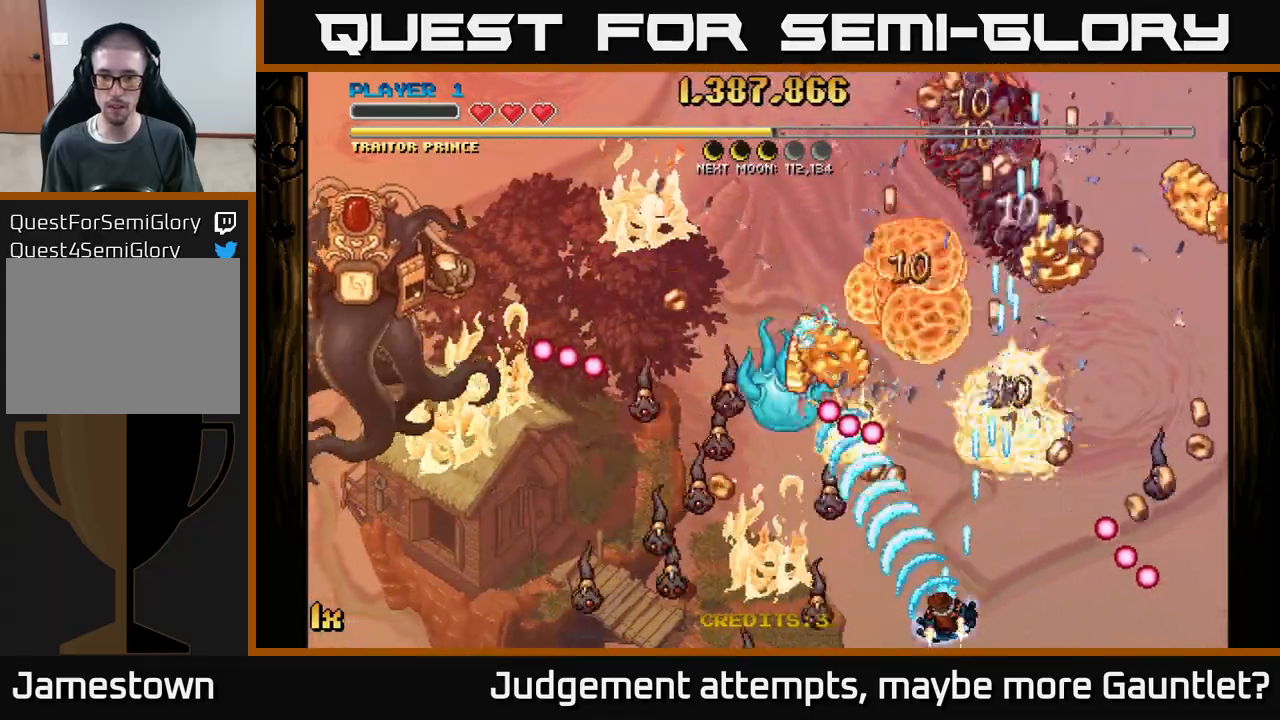
{"buttons": ["A"], "left_stick": "up-right", "events": [[183, "left_stick", "center"], [350, "left_stick", "up-right"]]}
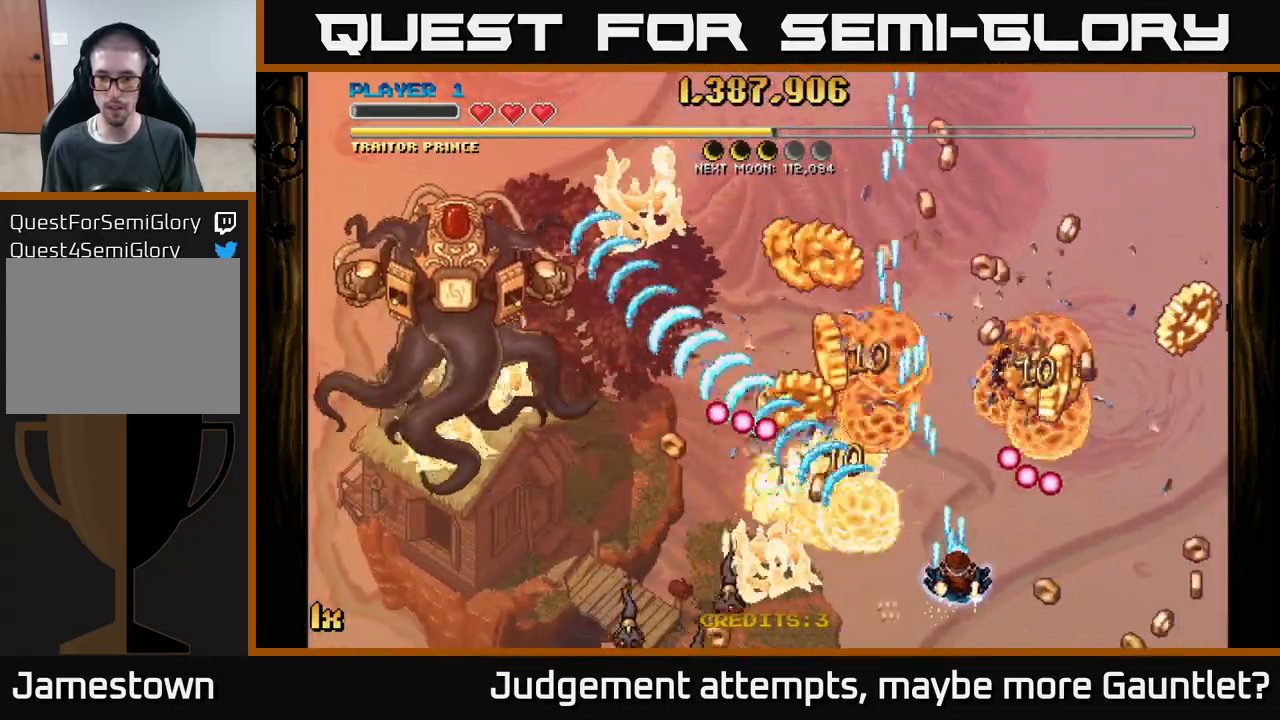
{"buttons": ["A"], "left_stick": "right", "events": [[217, "left_stick", "right"]]}
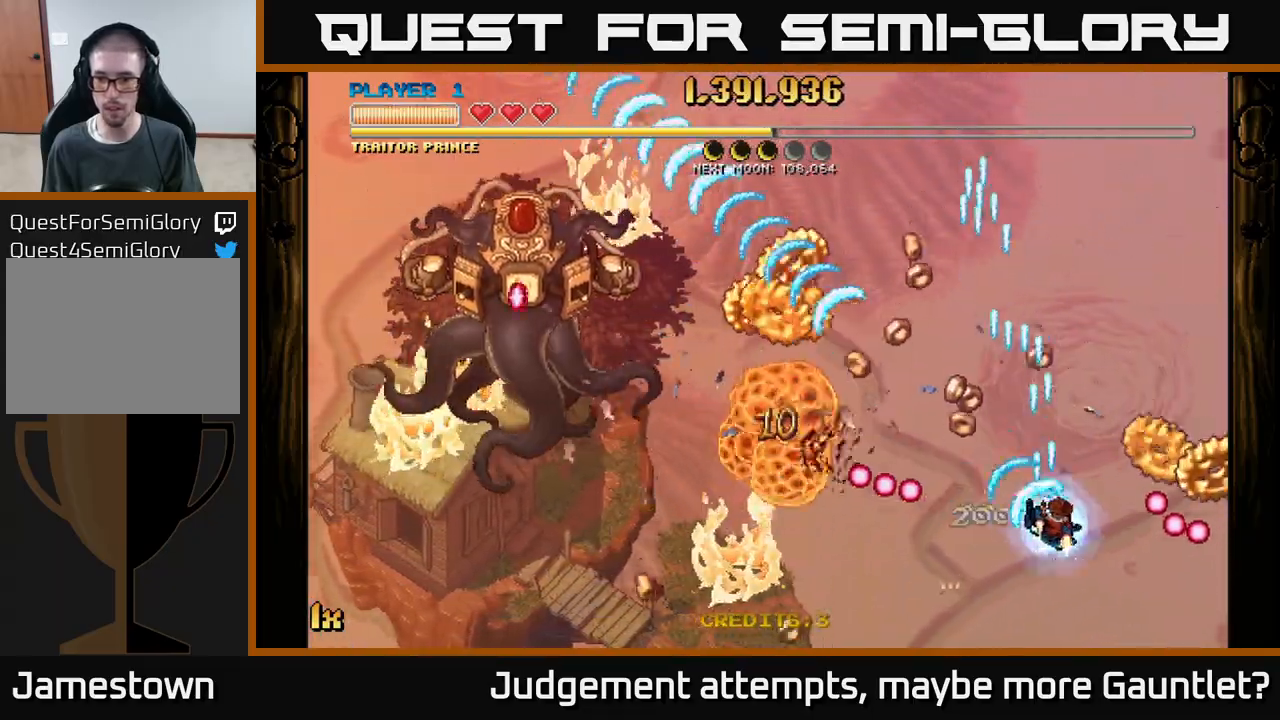
{"buttons": ["A"], "left_stick": "left", "events": [[50, "L1", "down"], [167, "L1", "up"], [267, "X", "down"], [267, "left_stick", "up-left"], [367, "left_stick", "left"], [417, "X", "up"]]}
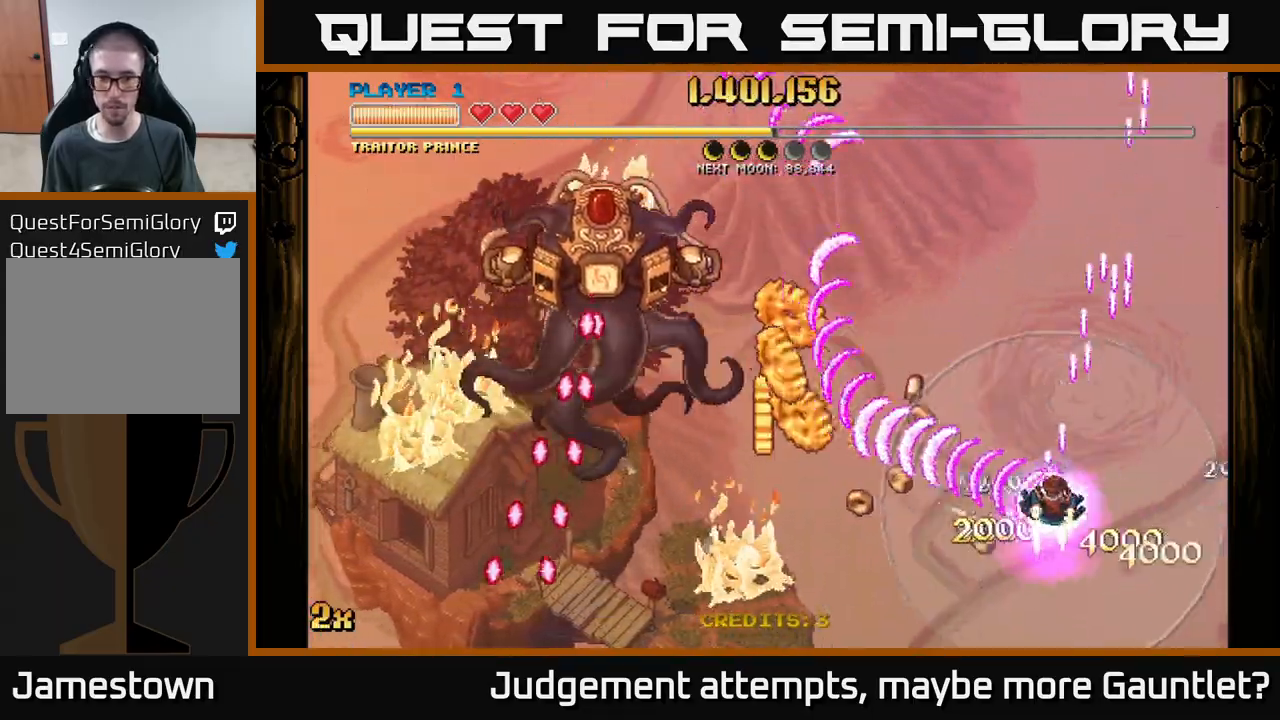
{"buttons": ["A"], "left_stick": "down-left", "events": [[167, "left_stick", "down-left"]]}
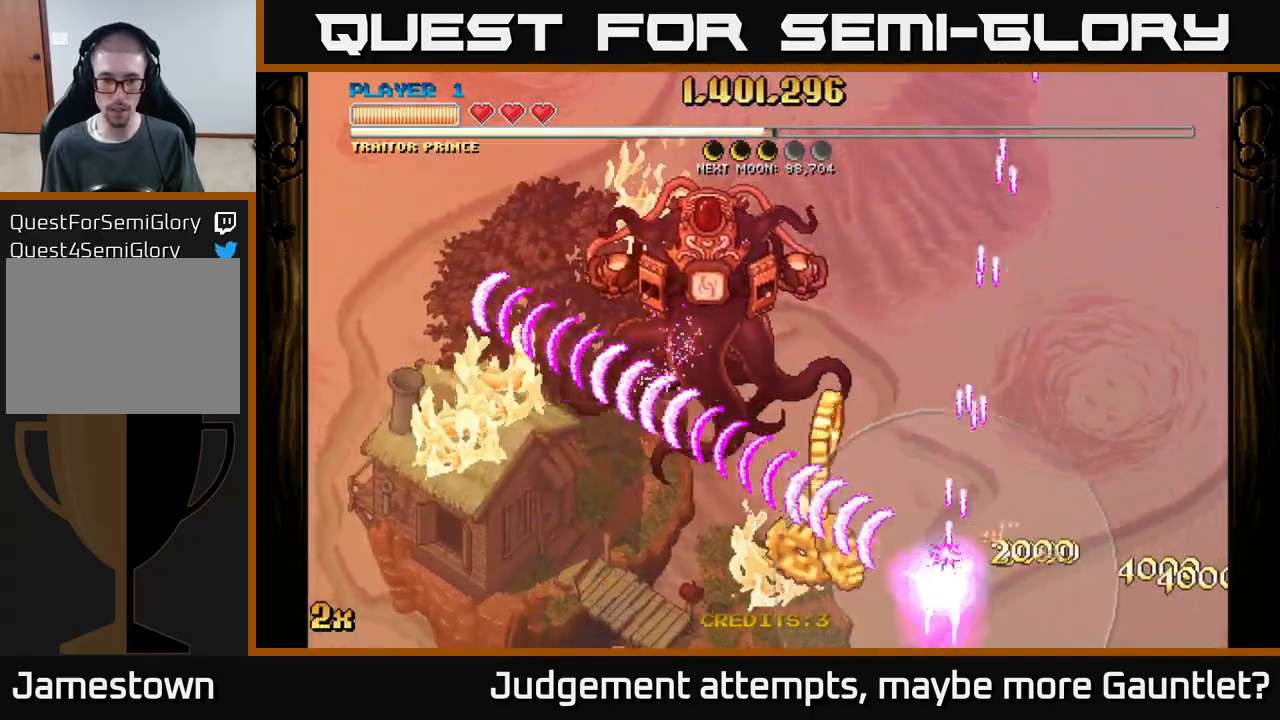
{"buttons": ["A", "X"], "left_stick": "up-left", "events": [[200, "left_stick", "left"], [350, "left_stick", "up-left"], [400, "X", "down"]]}
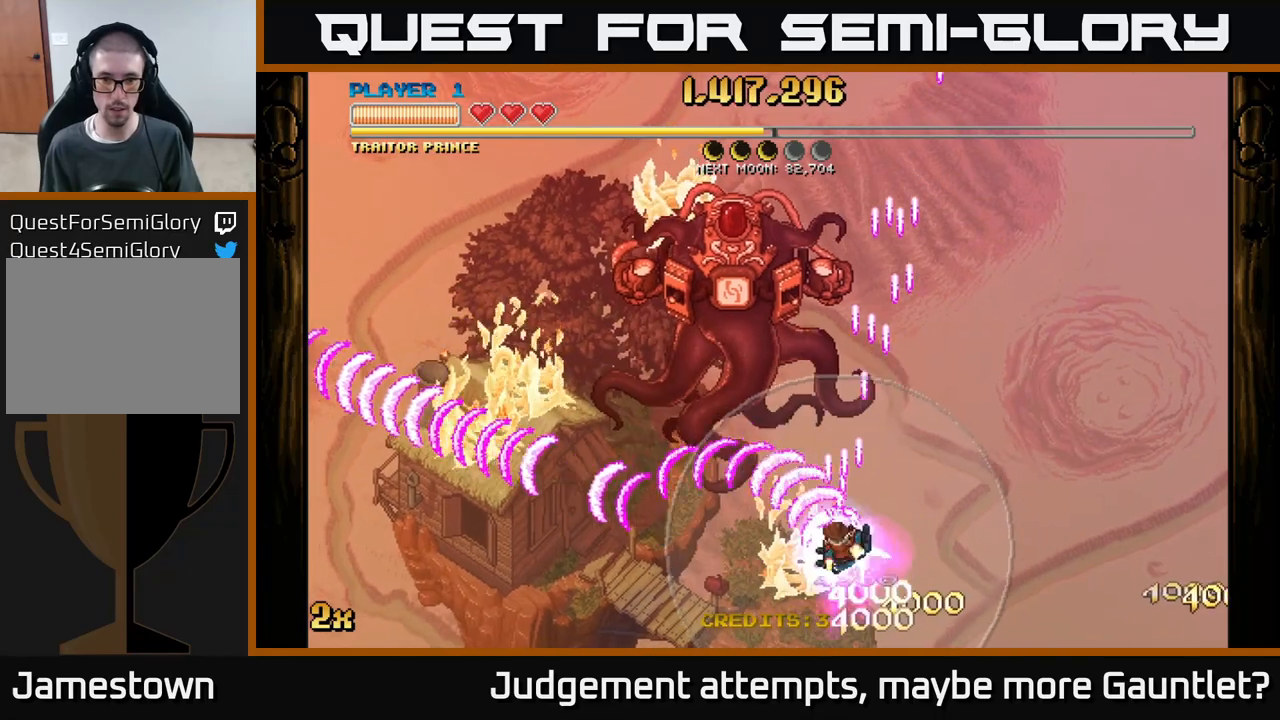
{"buttons": ["A"], "left_stick": "up-left", "events": [[183, "X", "up"]]}
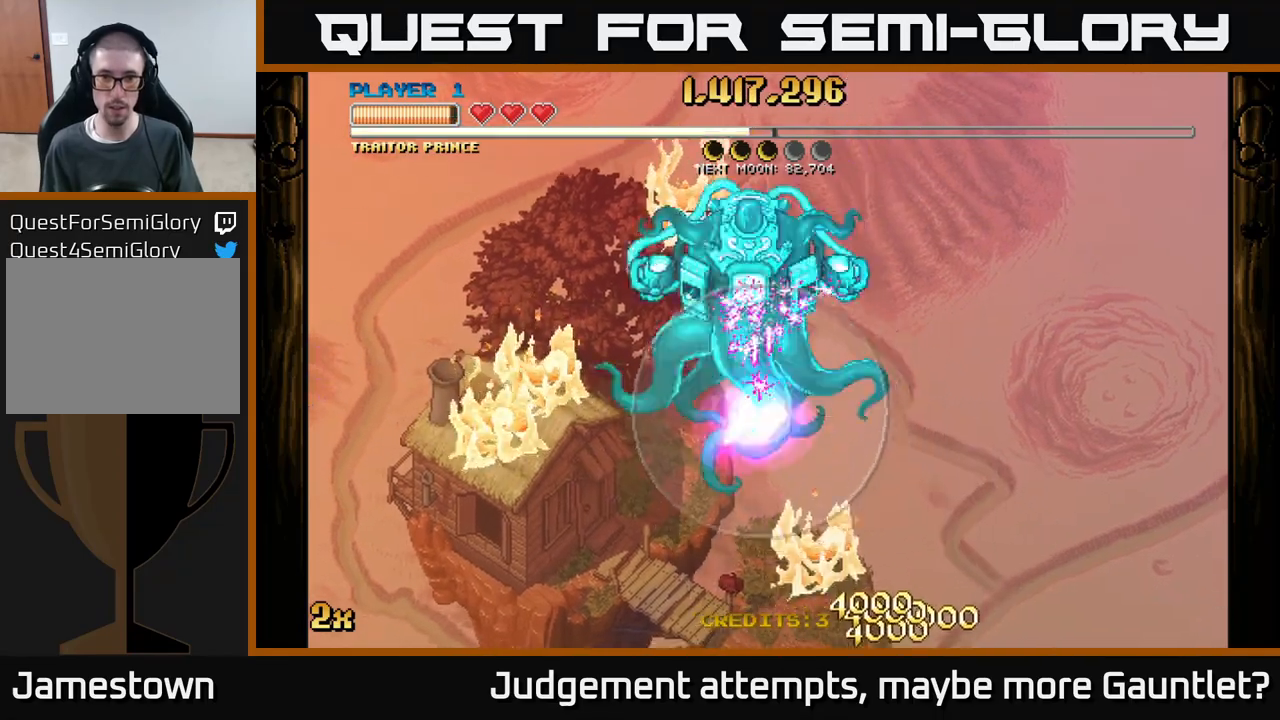
{"buttons": ["A"], "left_stick": "down", "events": [[83, "X", "down"], [83, "left_stick", "up"], [200, "X", "up"], [317, "left_stick", "down"]]}
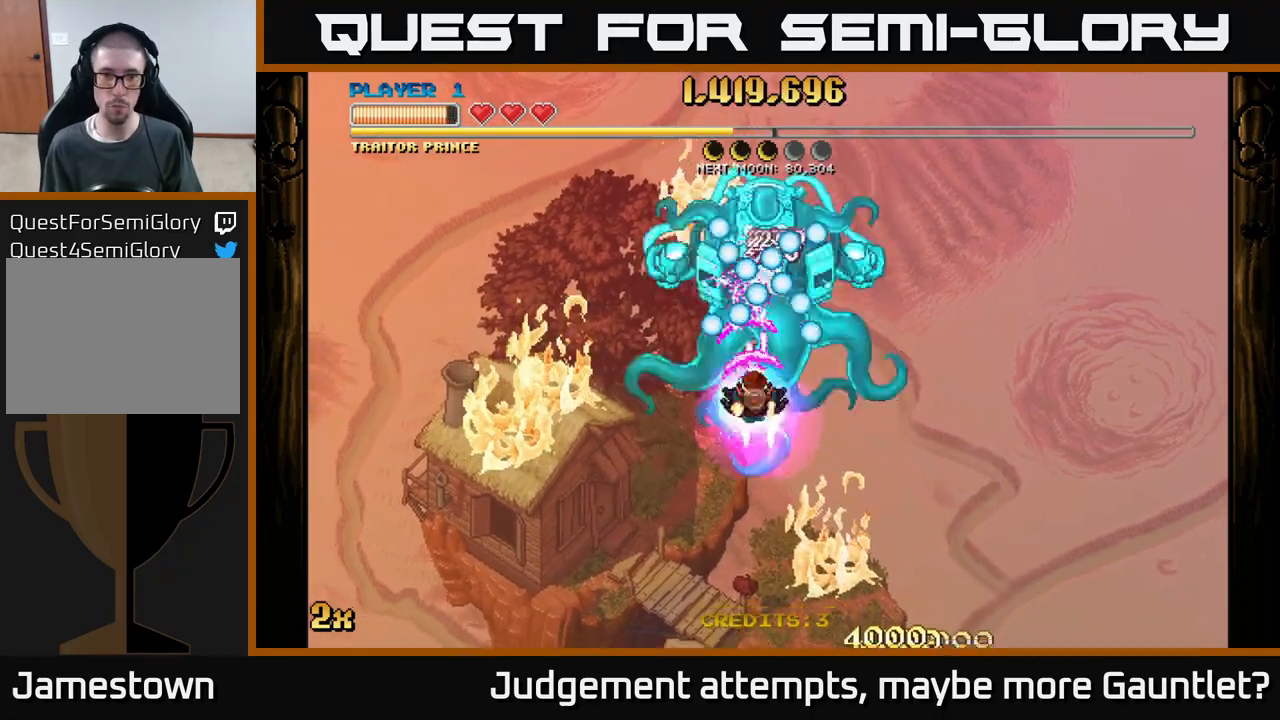
{"buttons": ["A"], "left_stick": "down", "events": []}
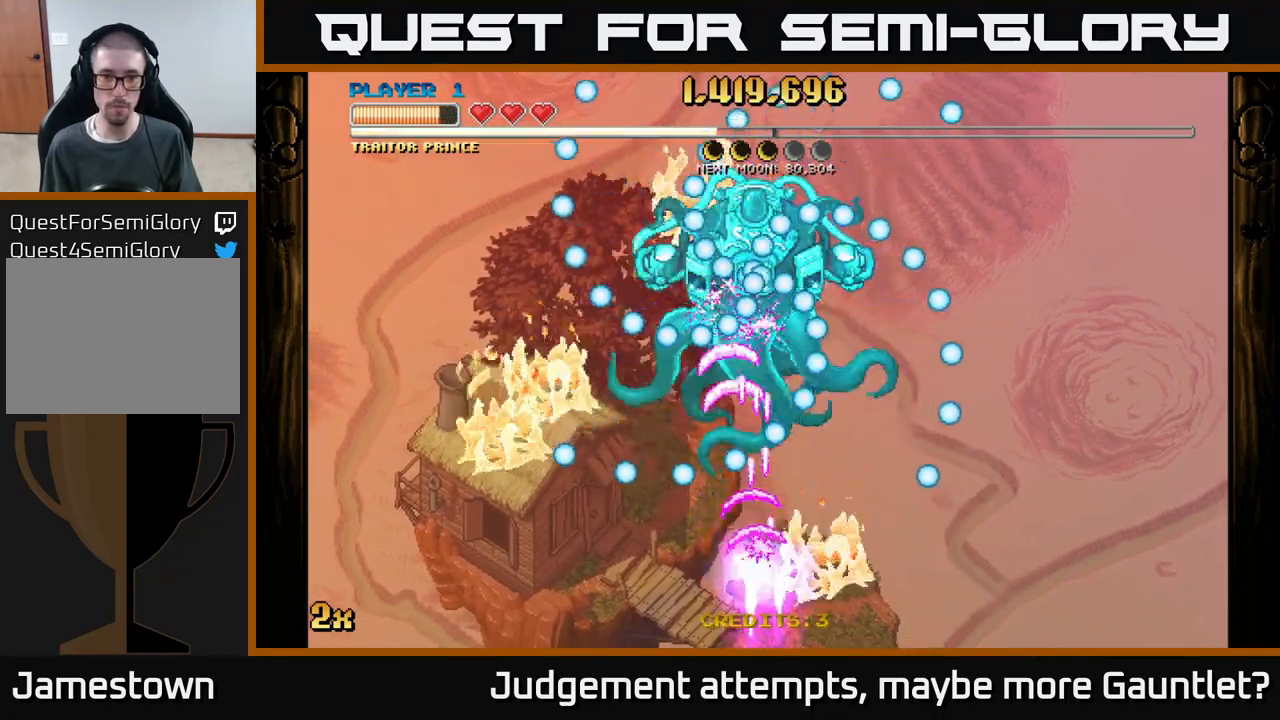
{"buttons": ["A"], "left_stick": "center", "events": [[117, "left_stick", "center"]]}
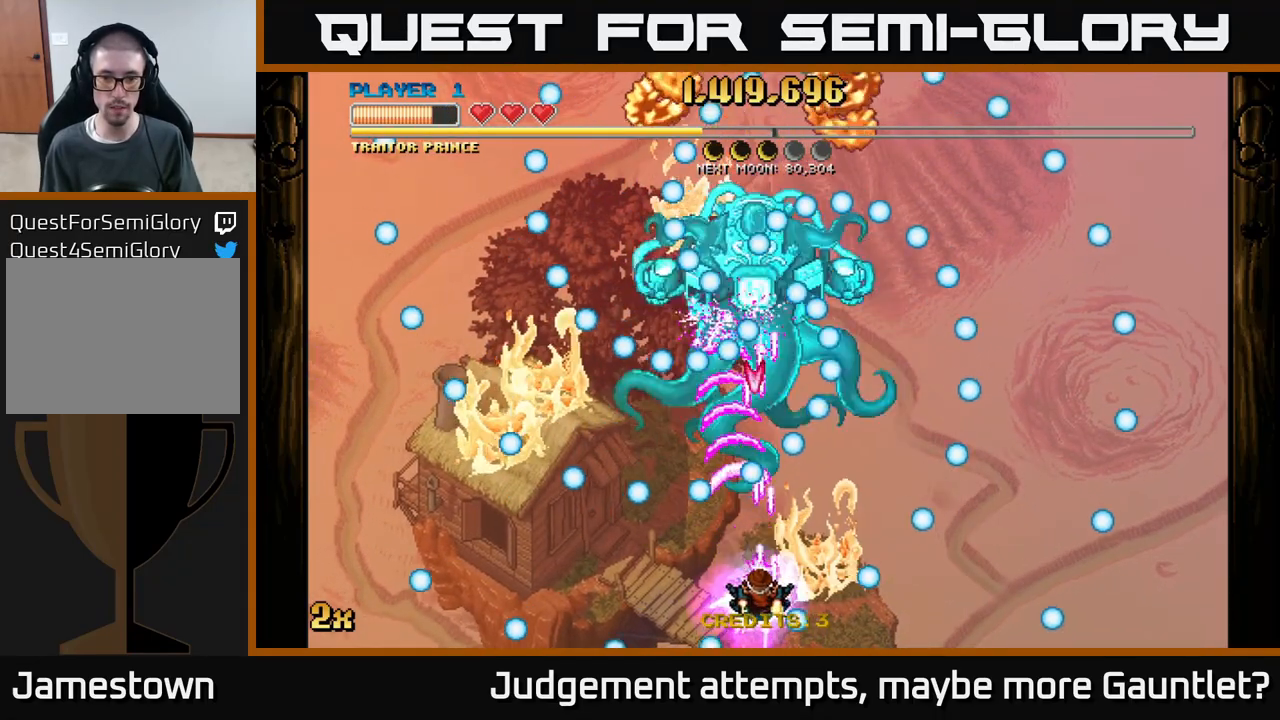
{"buttons": ["A"], "left_stick": "left", "events": [[133, "left_stick", "right"], [250, "left_stick", "center"], [433, "left_stick", "left"]]}
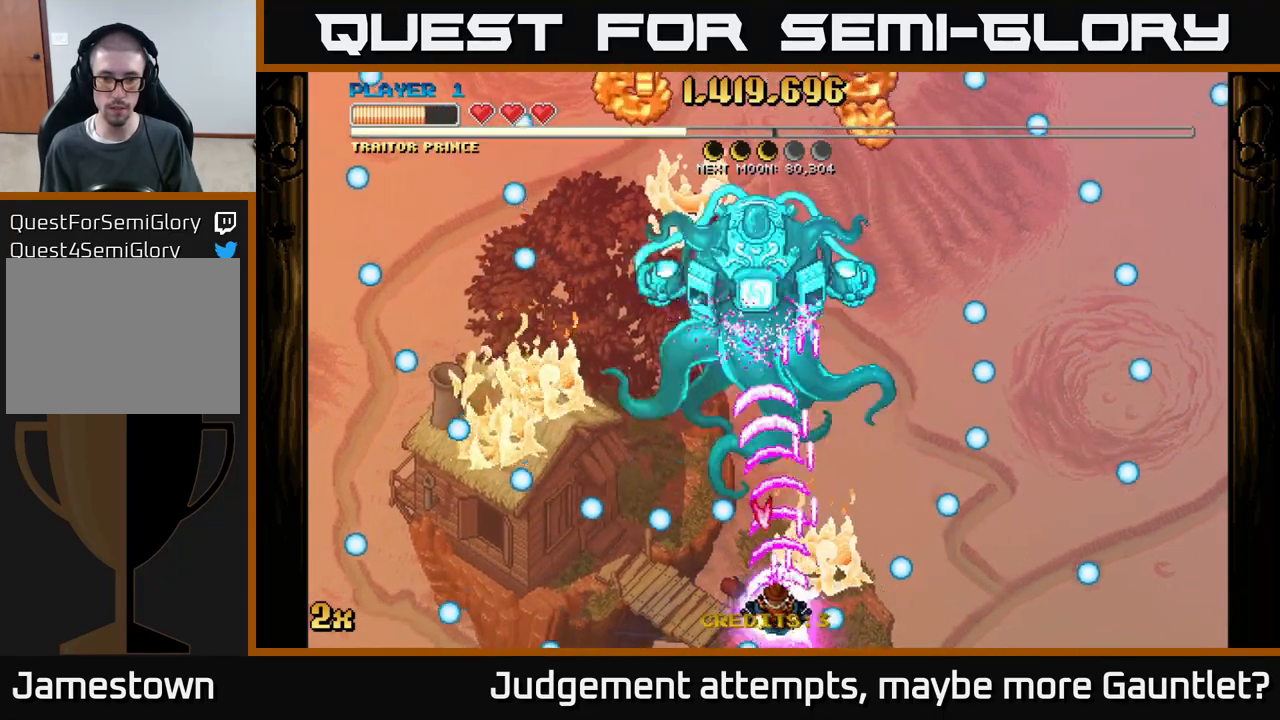
{"buttons": ["A", "X"], "left_stick": "up", "events": [[67, "left_stick", "right"], [167, "left_stick", "up"], [317, "left_stick", "left"], [383, "left_stick", "down-left"], [500, "X", "down"], [500, "left_stick", "up"]]}
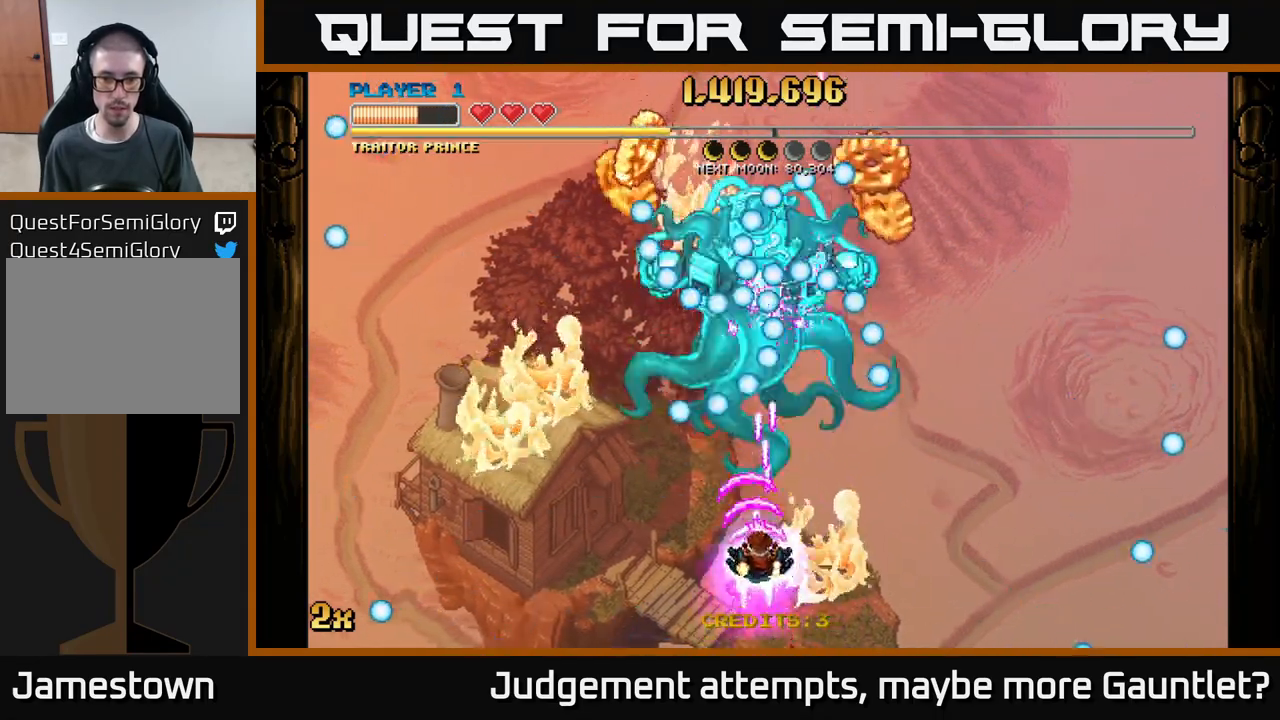
{"buttons": ["A"], "left_stick": "down-left", "events": [[117, "X", "up"], [217, "left_stick", "center"], [267, "left_stick", "down"], [433, "left_stick", "down-left"]]}
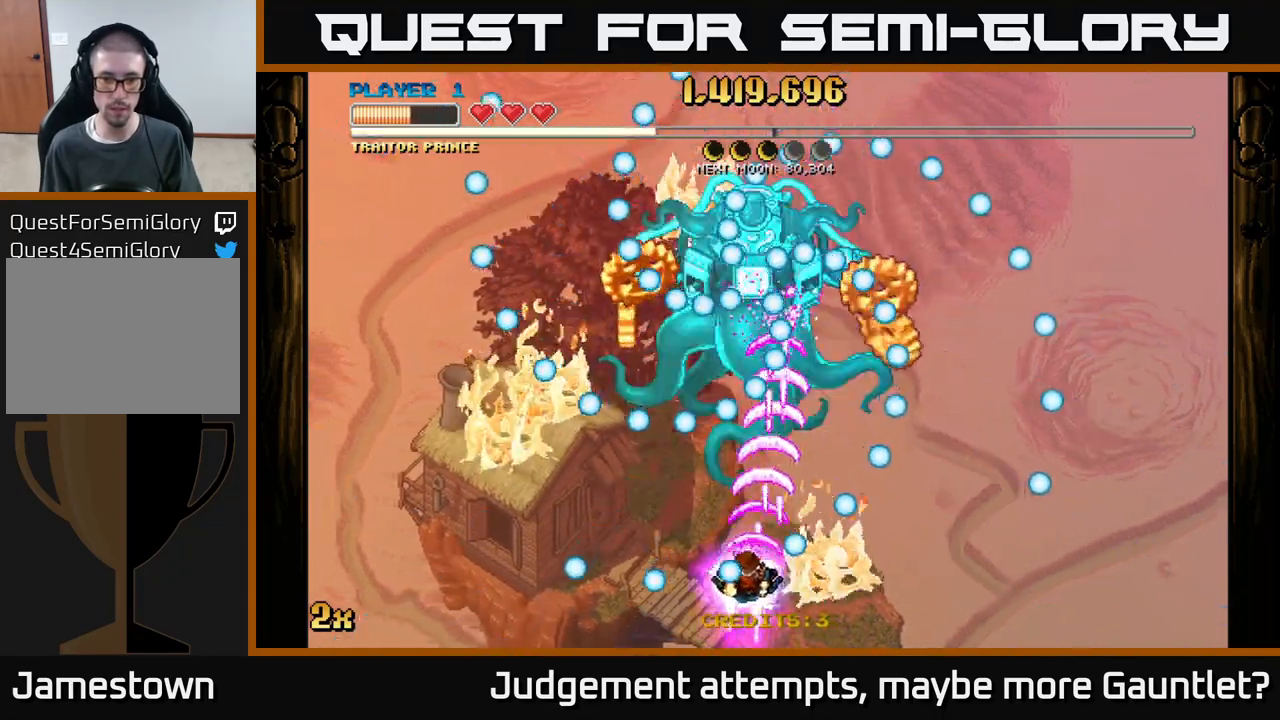
{"buttons": ["A"], "left_stick": "up-left", "events": [[117, "left_stick", "center"], [350, "left_stick", "up-left"]]}
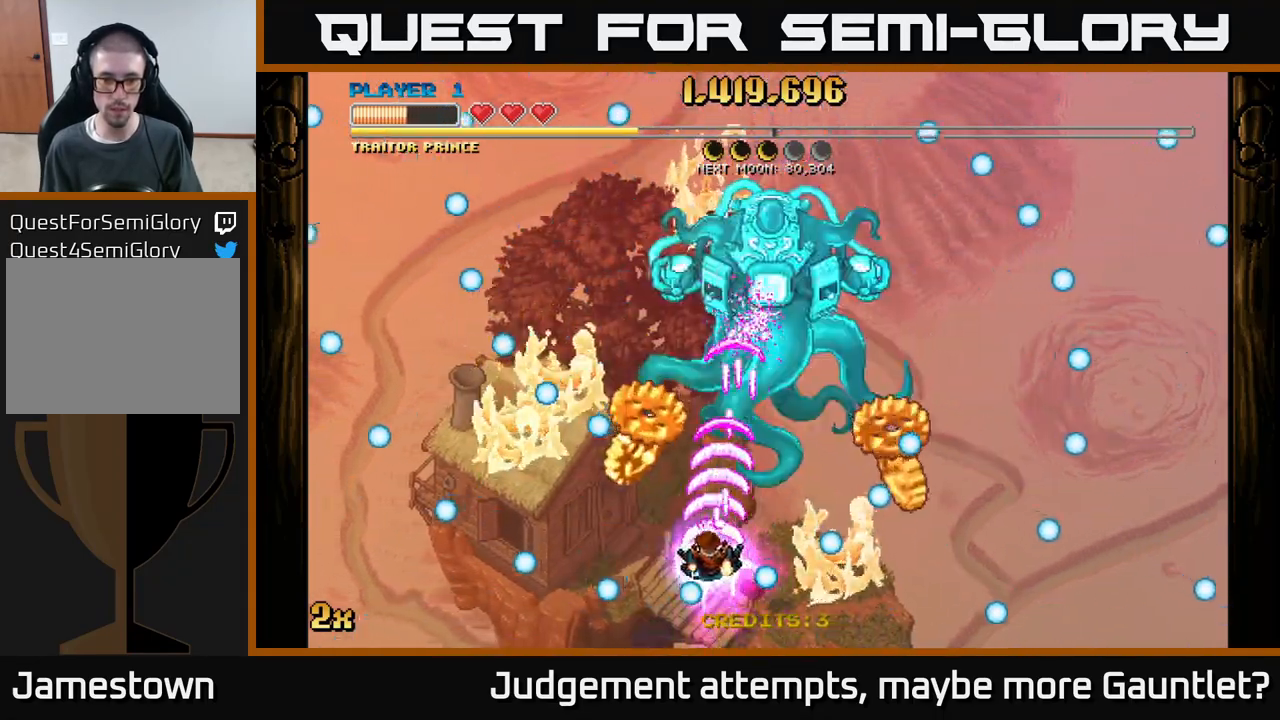
{"buttons": ["A"], "left_stick": "down-right", "events": [[200, "left_stick", "down-right"]]}
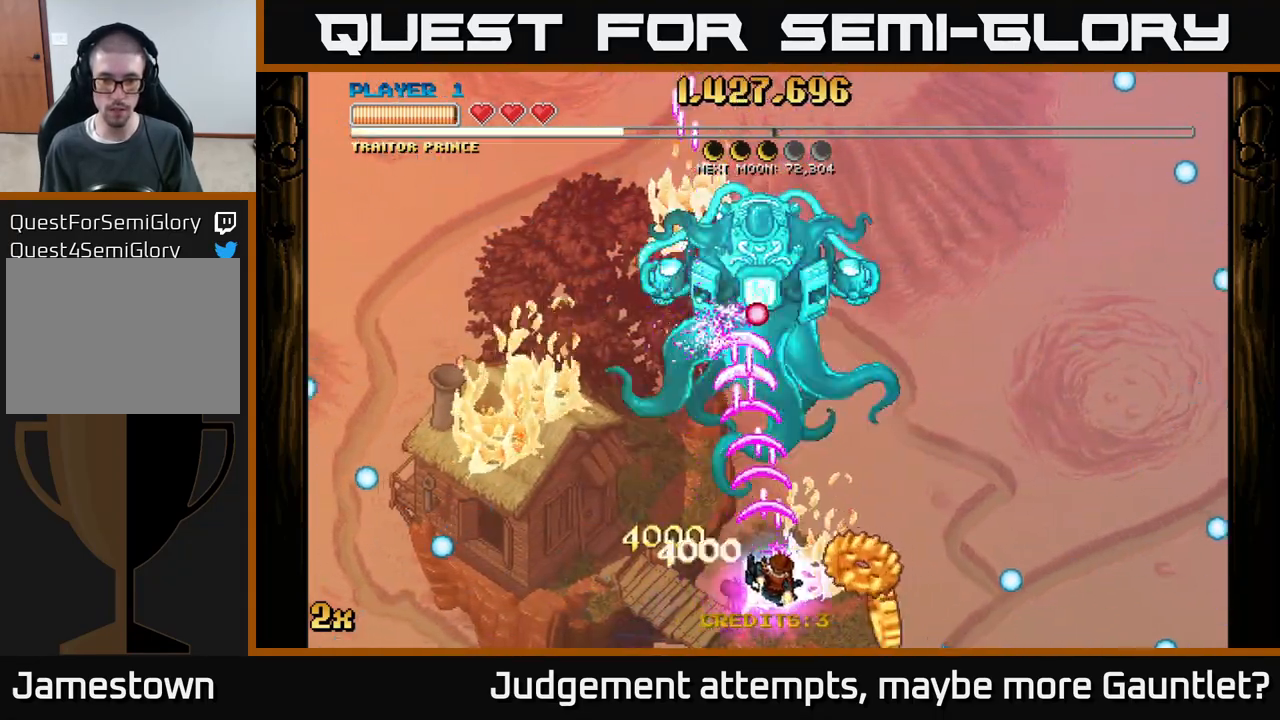
{"buttons": ["A"], "left_stick": "up", "events": [[167, "left_stick", "left"], [367, "left_stick", "up"], [400, "X", "down"], [500, "X", "up"]]}
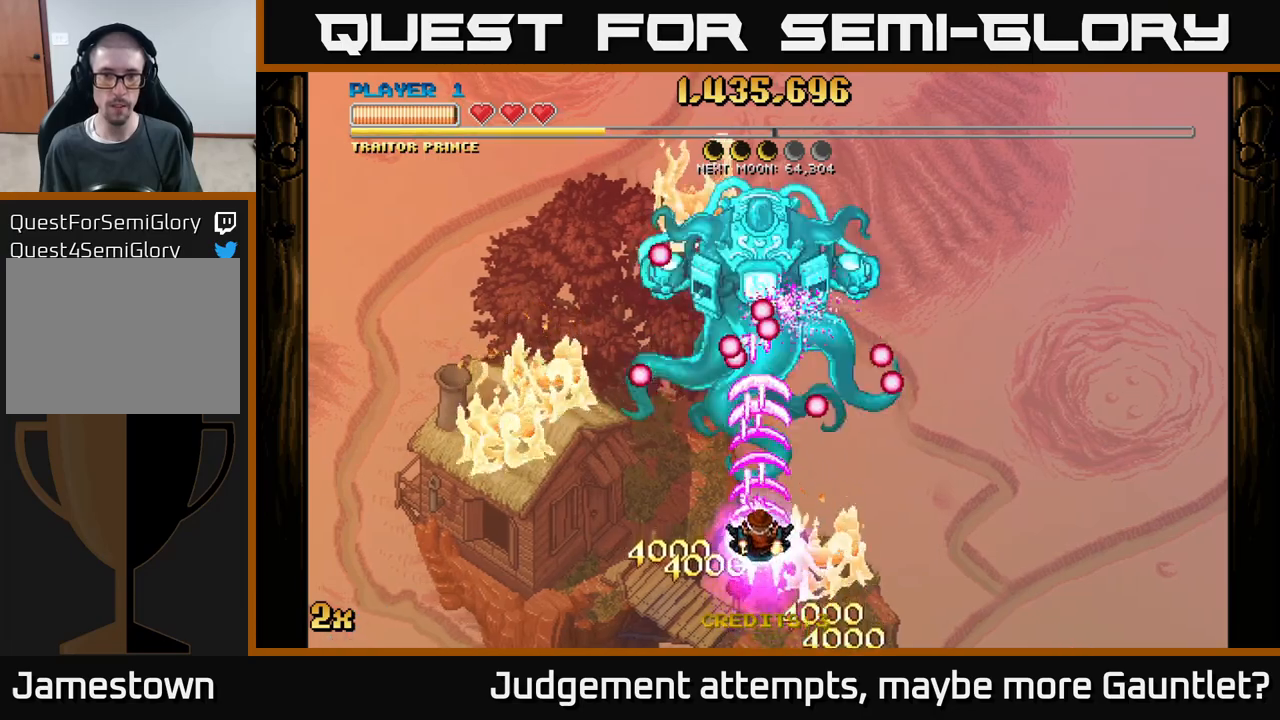
{"buttons": ["A"], "left_stick": "center", "events": [[100, "A", "up"], [133, "A", "down"], [167, "left_stick", "down"], [467, "left_stick", "center"]]}
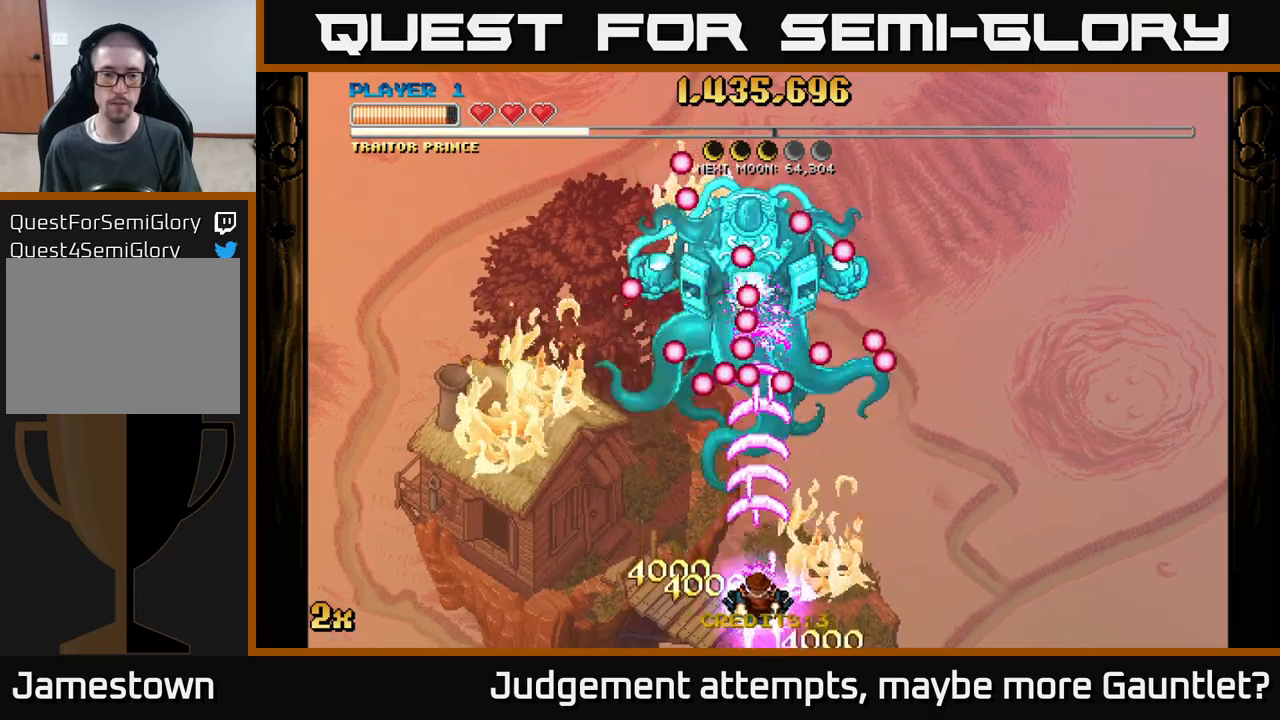
{"buttons": ["A"], "left_stick": "center", "events": []}
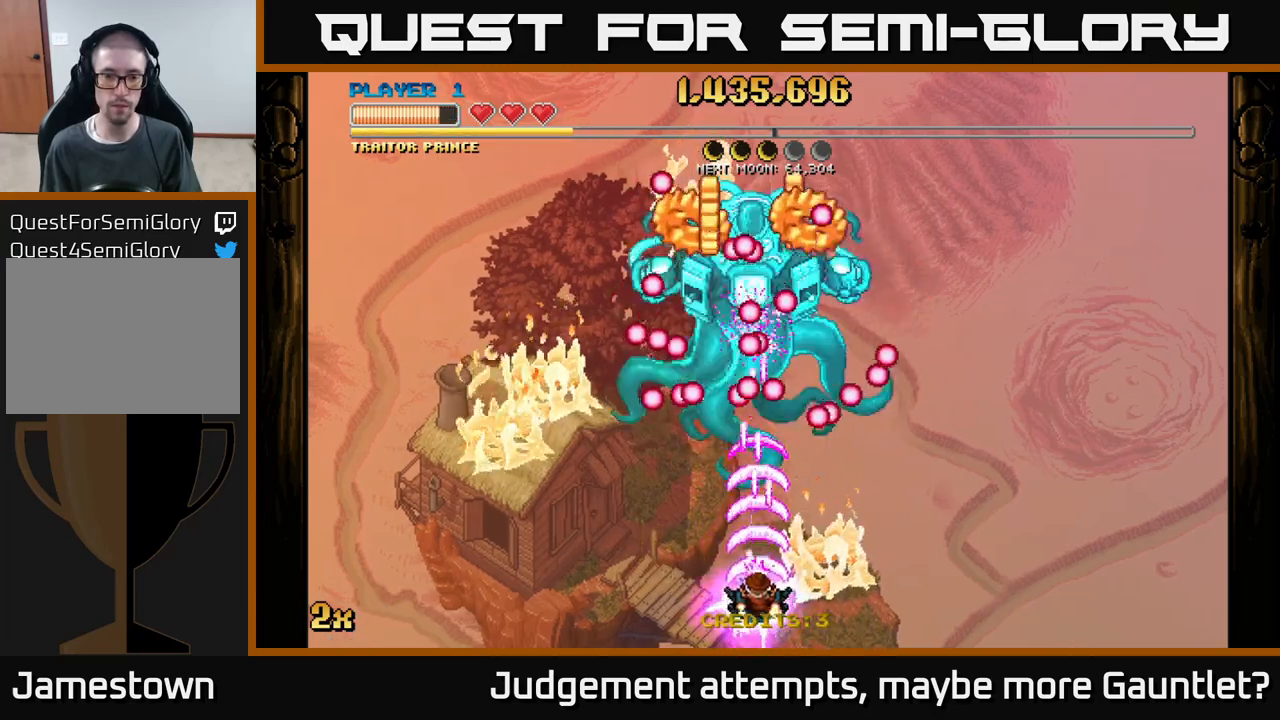
{"buttons": ["A"], "left_stick": "right", "events": [[183, "left_stick", "right"]]}
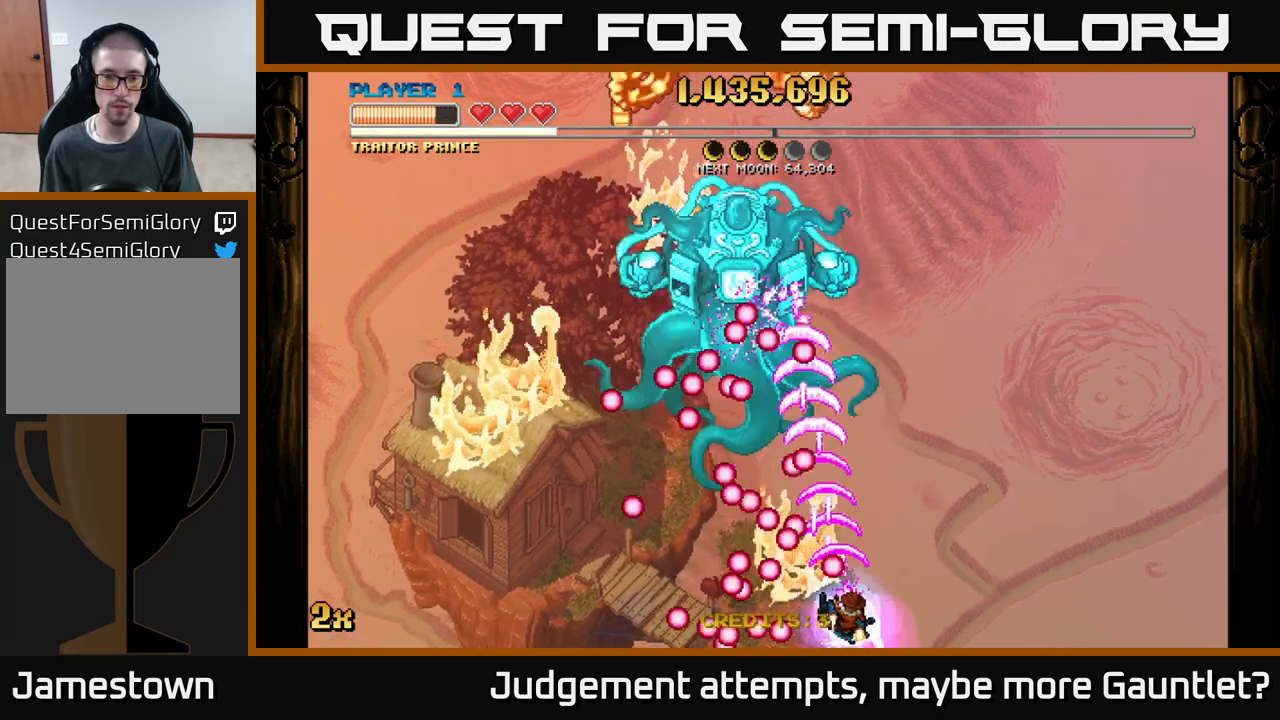
{"buttons": ["A"], "left_stick": "down-left", "events": [[133, "left_stick", "up-left"], [217, "X", "down"], [300, "X", "up"], [333, "left_stick", "up"], [500, "left_stick", "down-left"]]}
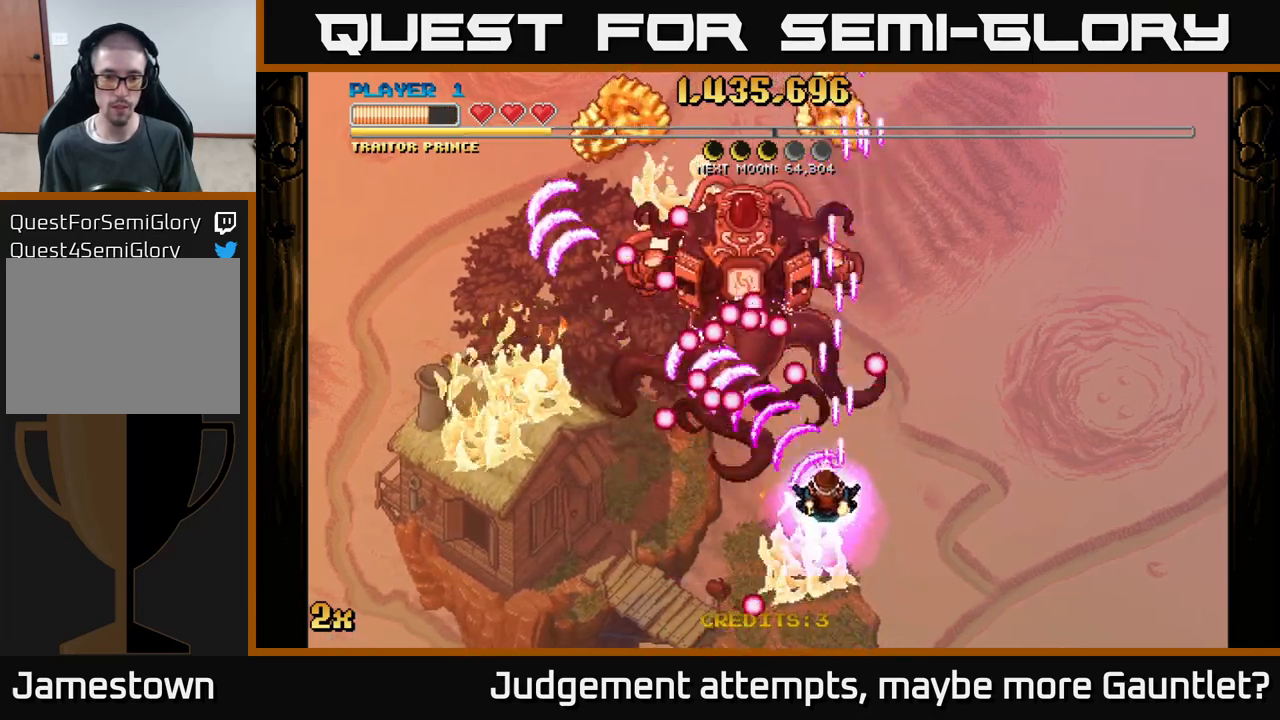
{"buttons": ["A"], "left_stick": "down-left", "events": [[317, "left_stick", "up"], [333, "X", "down"], [417, "X", "up"], [433, "left_stick", "down-left"]]}
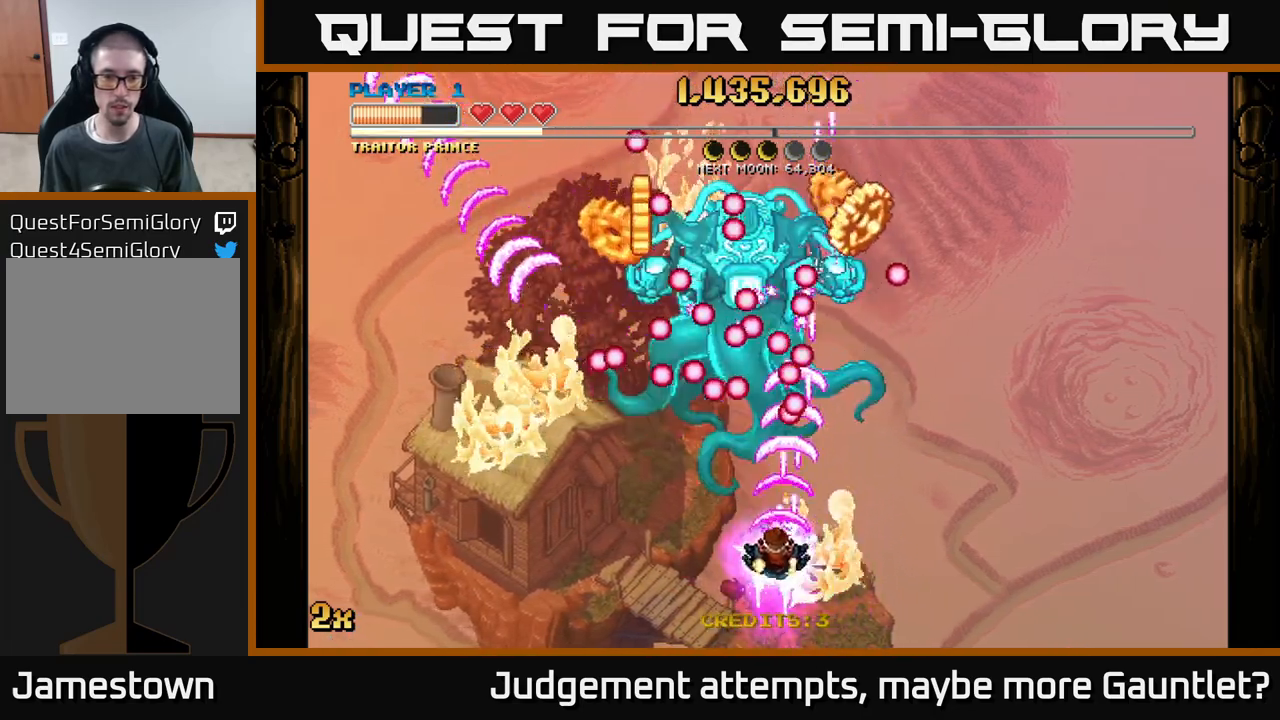
{"buttons": ["A"], "left_stick": "up-left", "events": [[383, "left_stick", "left"], [500, "left_stick", "up-left"]]}